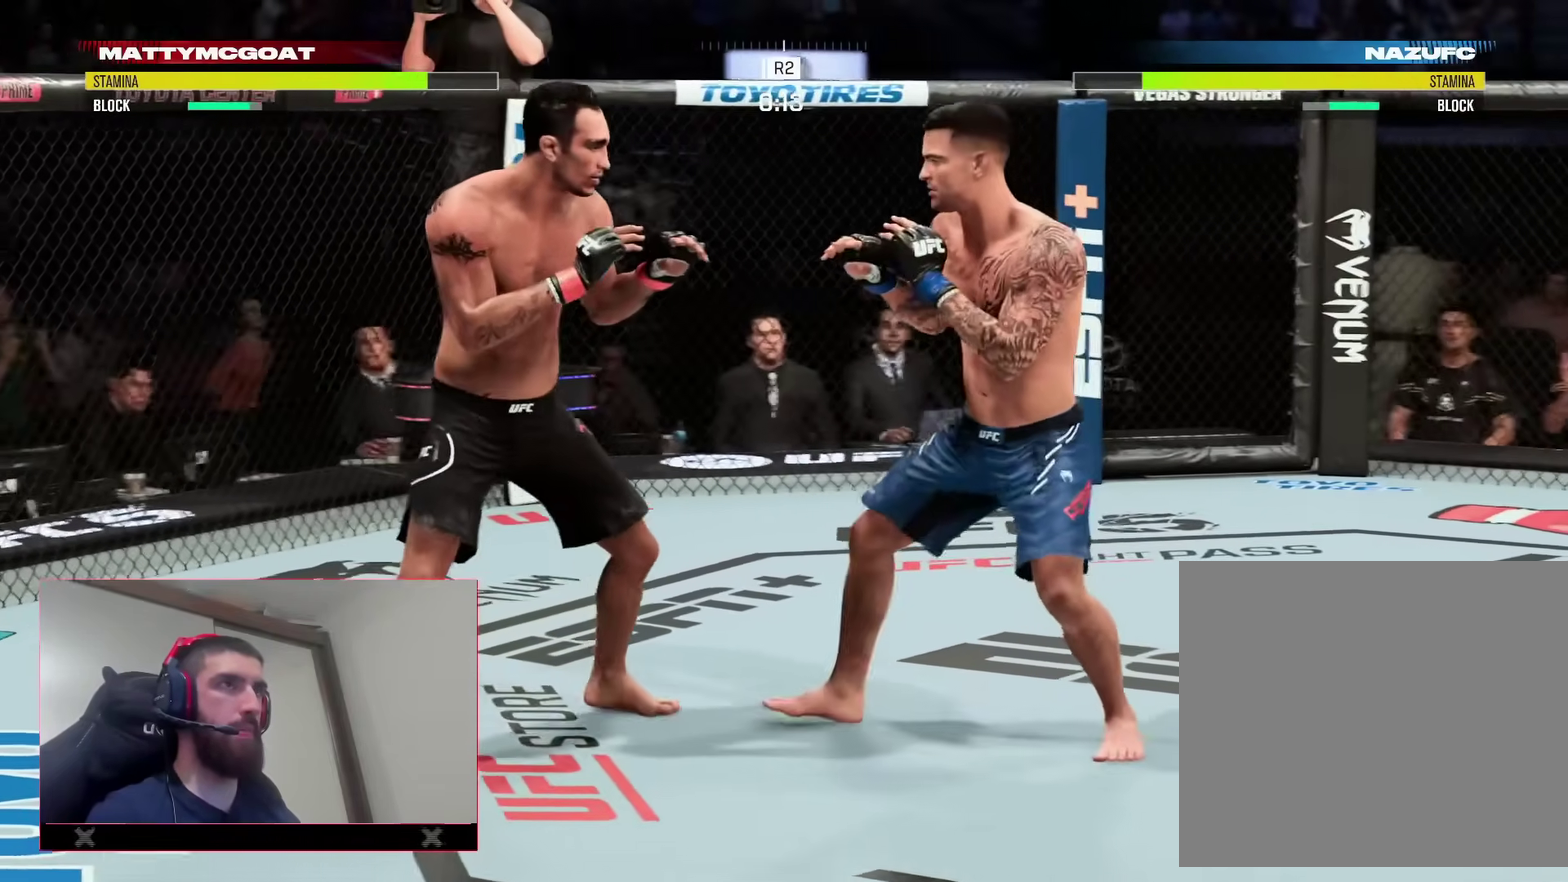
Gameplay with a controller (PlayStation layout); each line is a JSON object with the inputs held at the frame after it (dt_ms = milliseconds from this image to that frame). "events" lists button and stick changes between this image and that frame as [ms after this image, input, new state], when the widget could be followed in between. Not read: L1 R1.
{"dt_ms": 400, "buttons": ["R2"], "left_stick": "up-right", "right_stick": "center", "events": [[67, "left_stick", "up-right"], [183, "R2", "up"], [183, "left_stick", "up-left"], [383, "left_stick", "up-right"], [400, "R2", "down"]]}
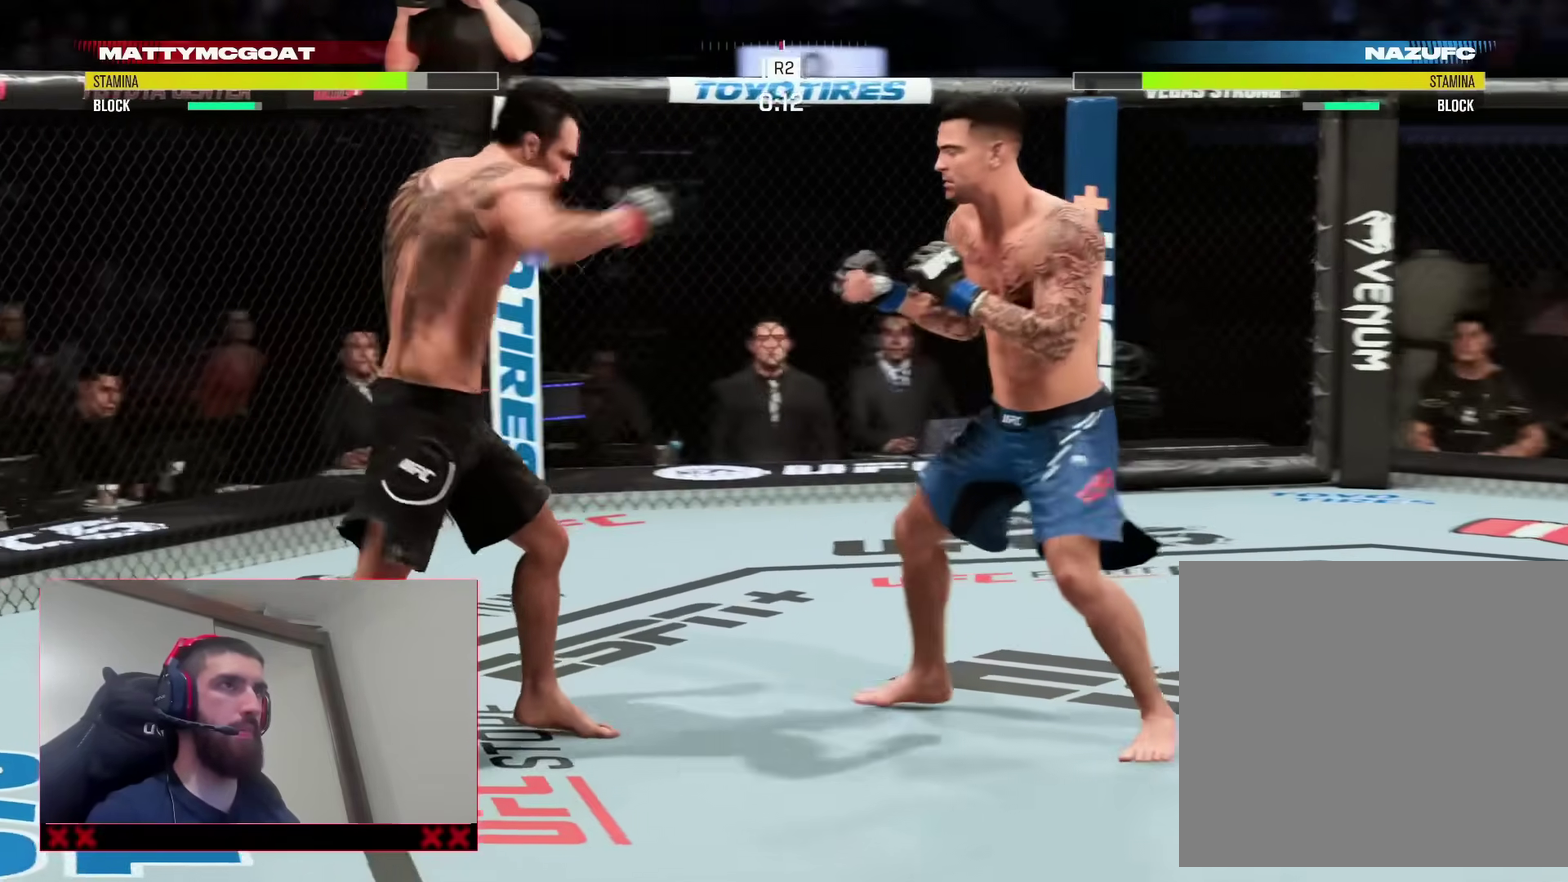
{"dt_ms": 600, "buttons": [], "left_stick": "down-left", "right_stick": "center", "events": [[67, "left_stick", "right"], [267, "left_stick", "up"], [300, "R2", "up"], [350, "left_stick", "up-left"], [583, "left_stick", "down-left"]]}
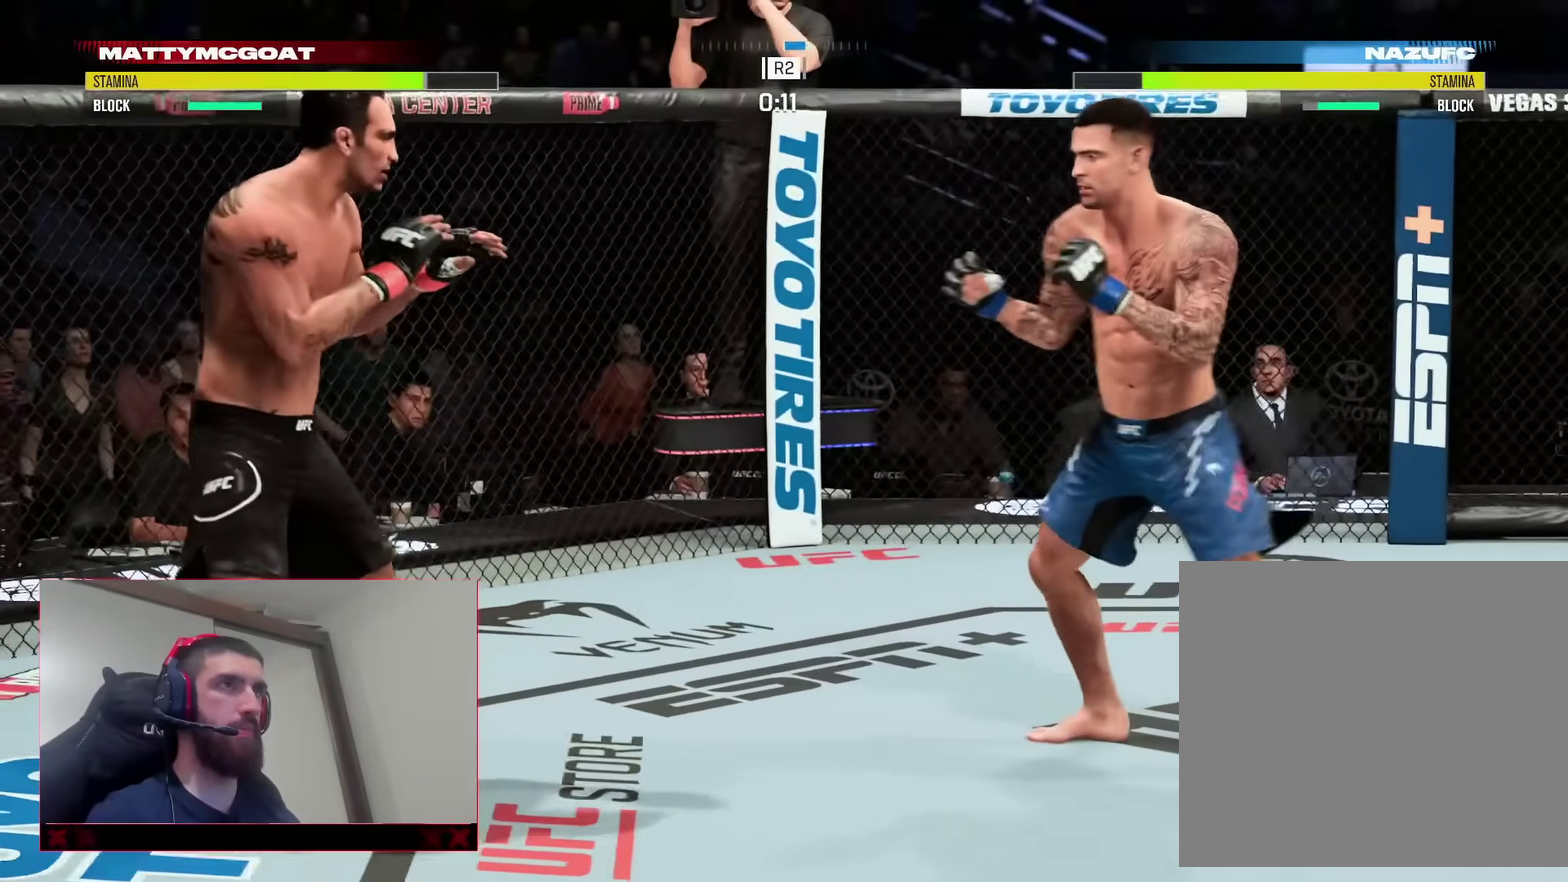
{"dt_ms": 300, "buttons": [], "left_stick": "down", "right_stick": "center"}
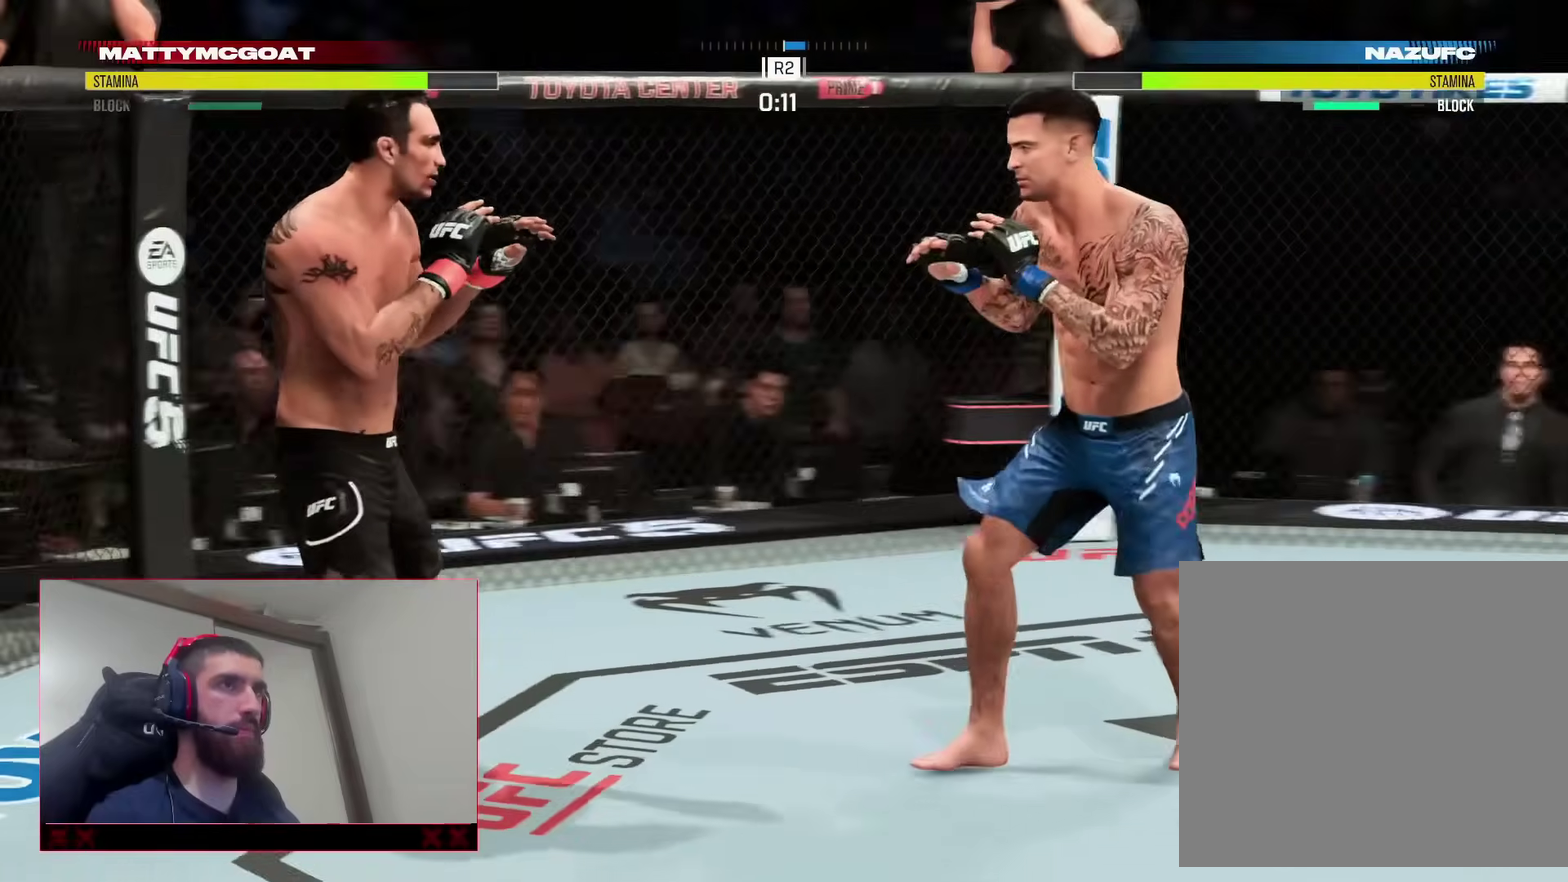
{"dt_ms": 800, "buttons": ["R2"], "left_stick": "up", "right_stick": "center"}
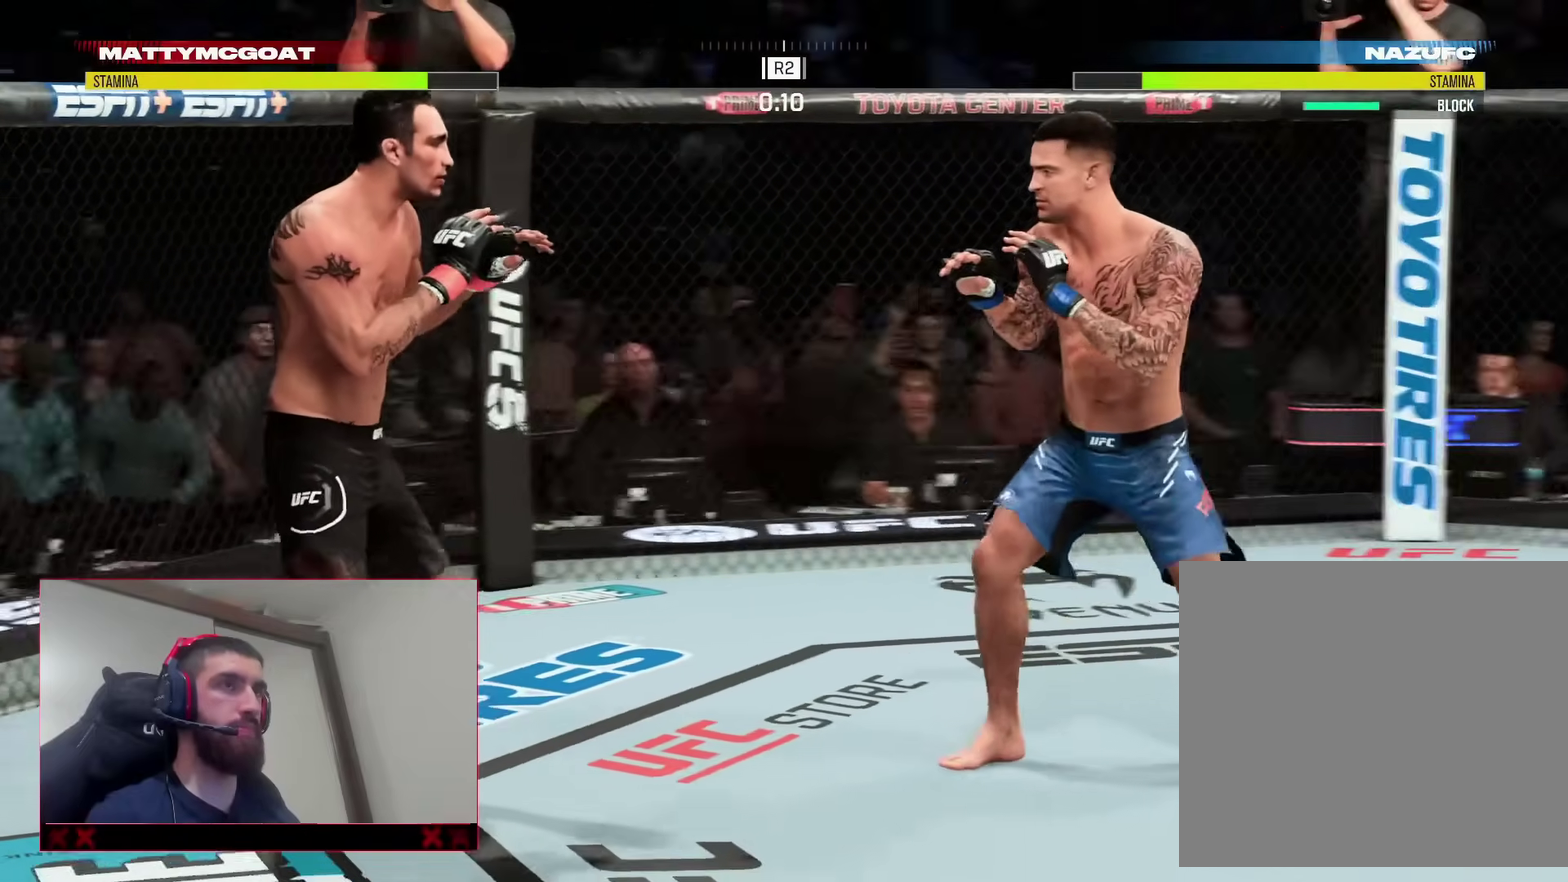
{"dt_ms": 400, "buttons": ["R2"], "left_stick": "down", "right_stick": "center"}
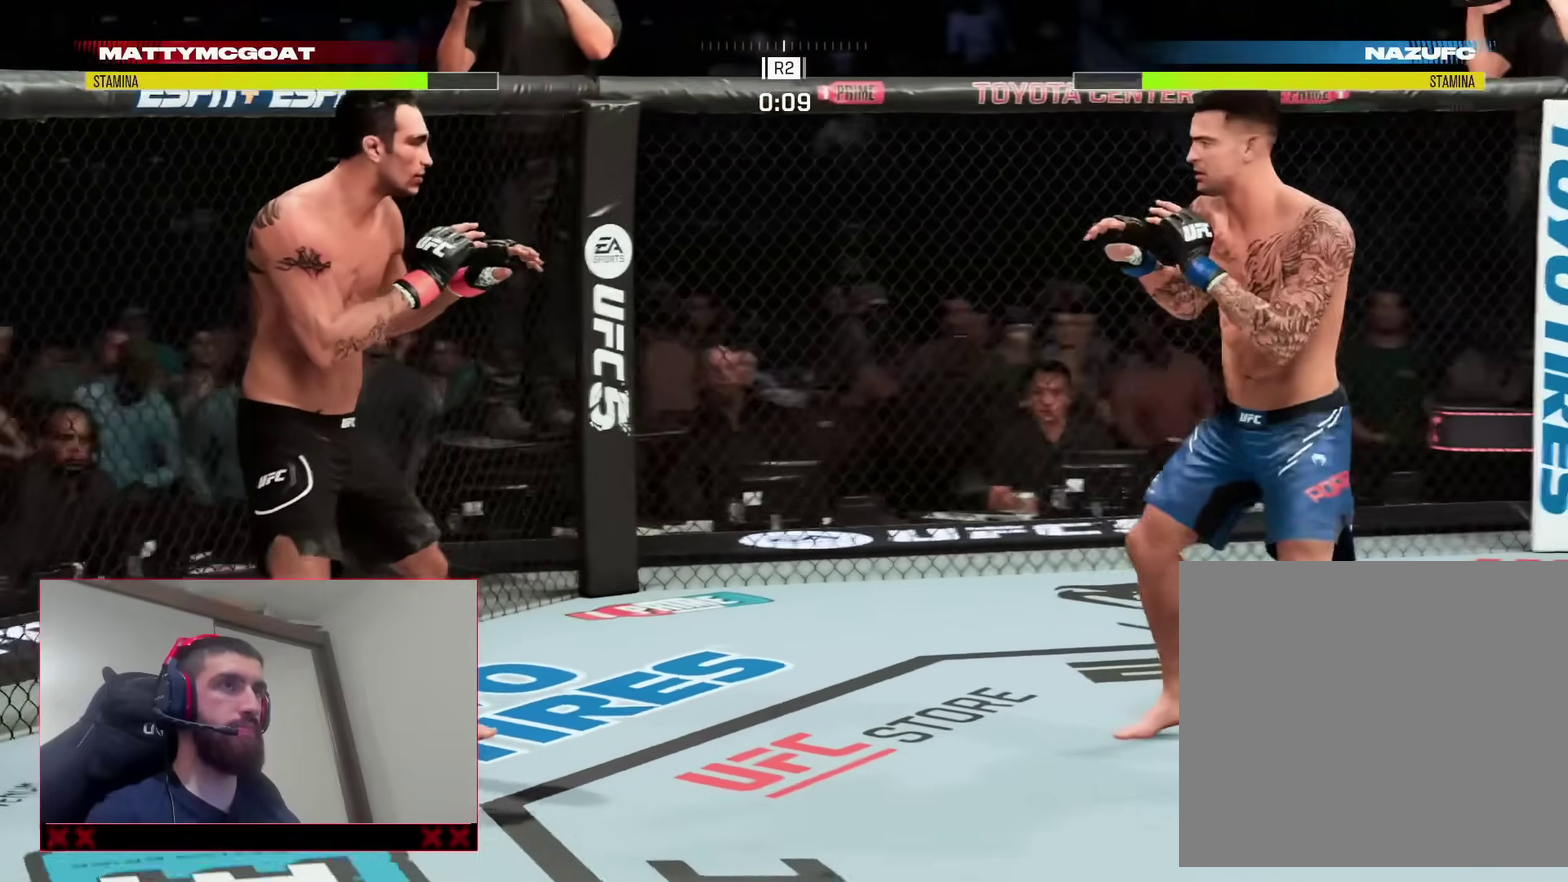
{"dt_ms": 500, "buttons": [], "left_stick": "down", "right_stick": "center", "events": [[50, "left_stick", "down-left"], [167, "R2", "up"], [267, "left_stick", "down-right"], [467, "left_stick", "down"]]}
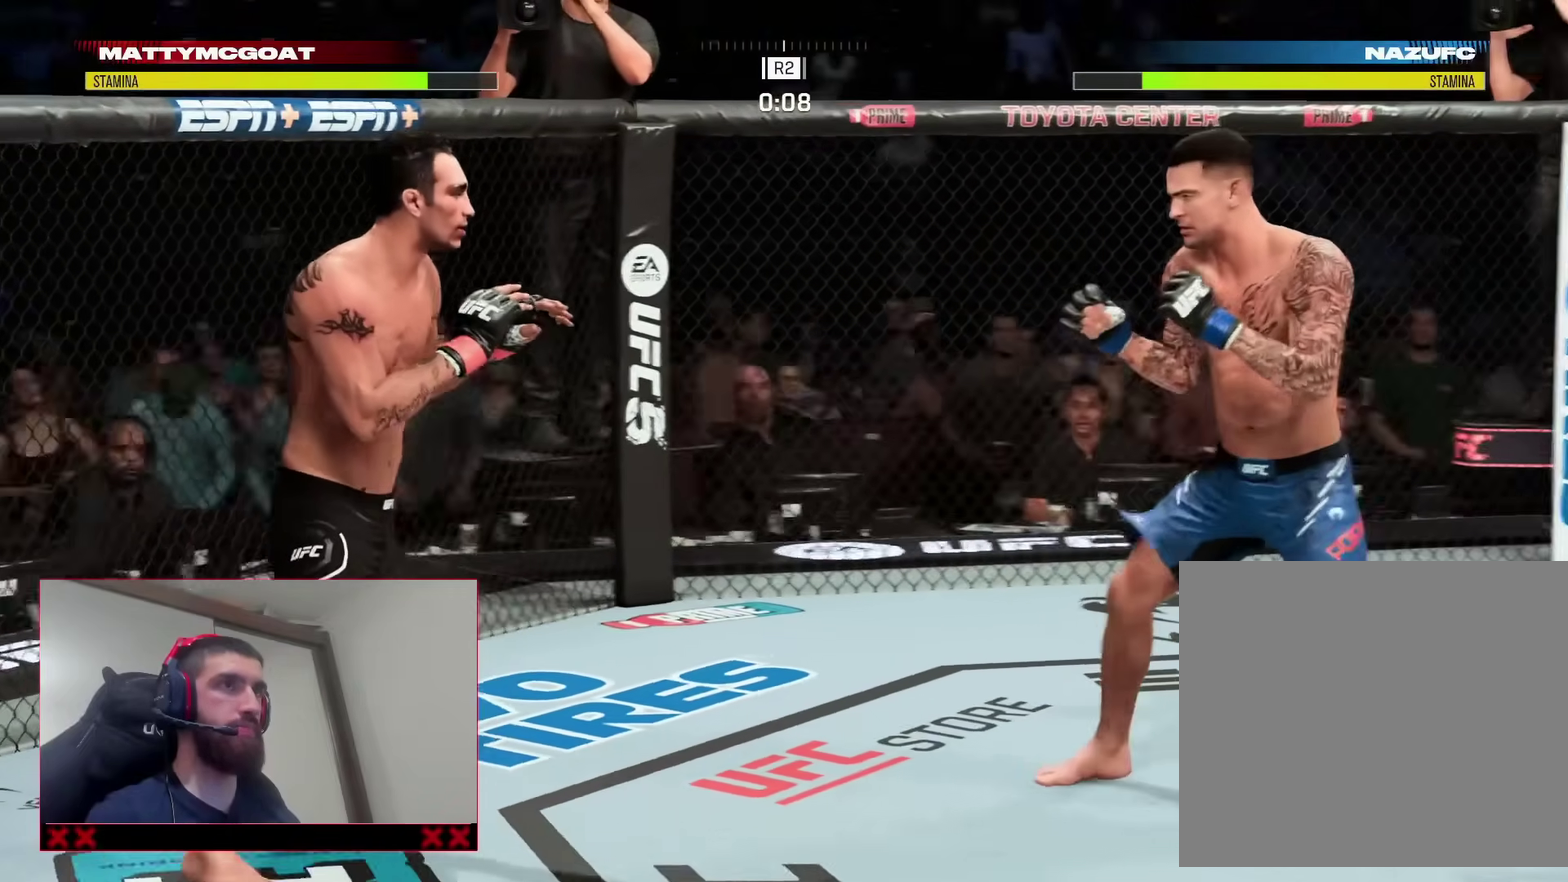
{"dt_ms": 500, "buttons": [], "left_stick": "left", "right_stick": "center"}
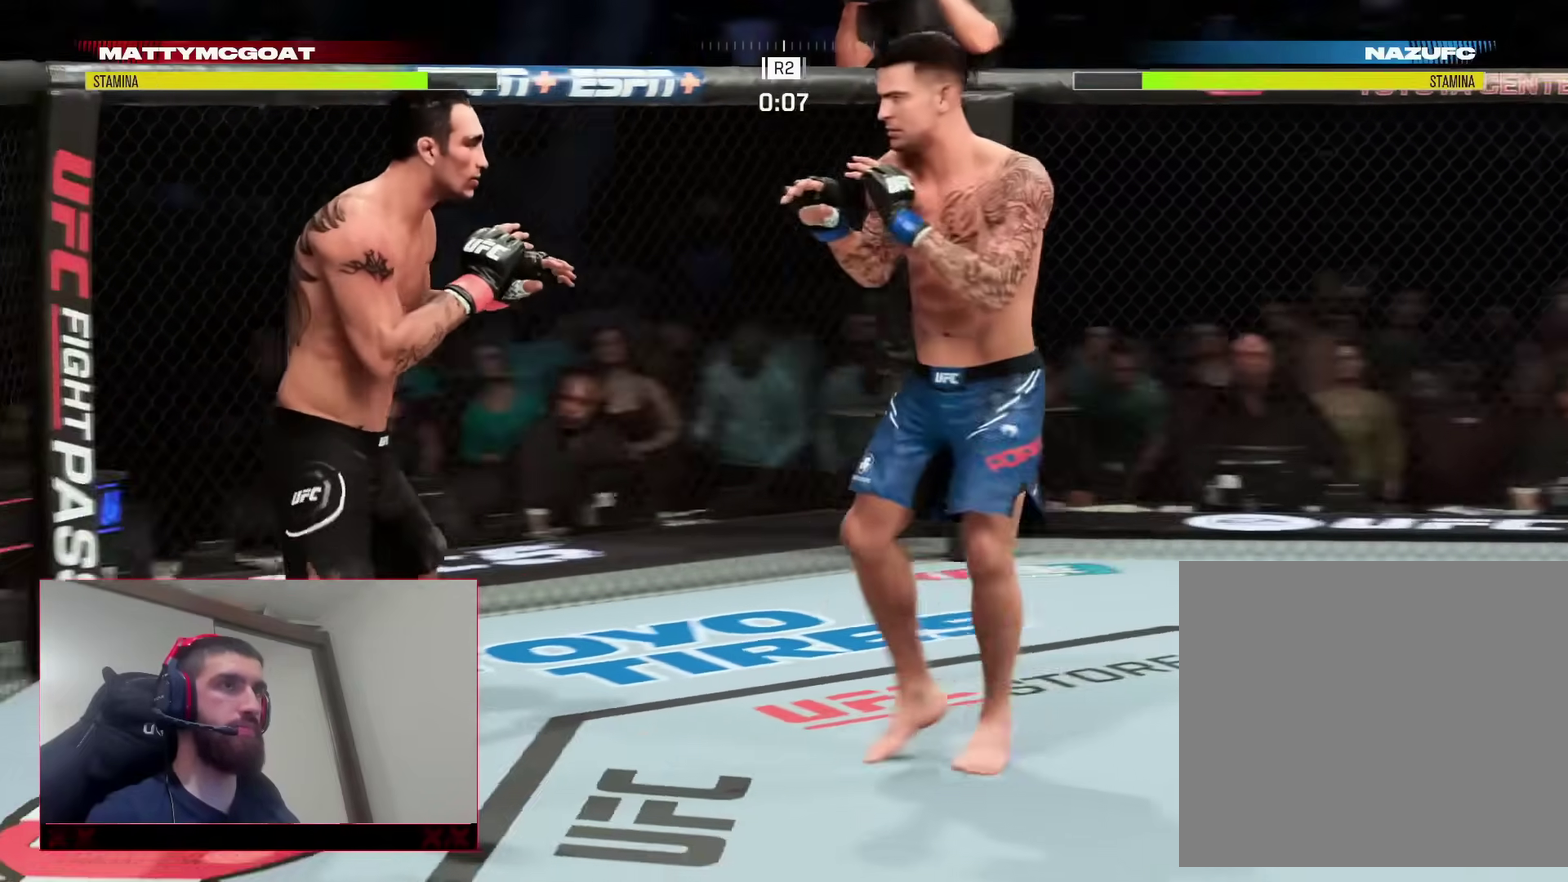
{"dt_ms": 400, "buttons": [], "left_stick": "center", "right_stick": "center", "events": [[17, "L2", "down"], [67, "TRIANGLE", "down"], [183, "L2", "up"], [183, "TRIANGLE", "up"], [217, "left_stick", "center"]]}
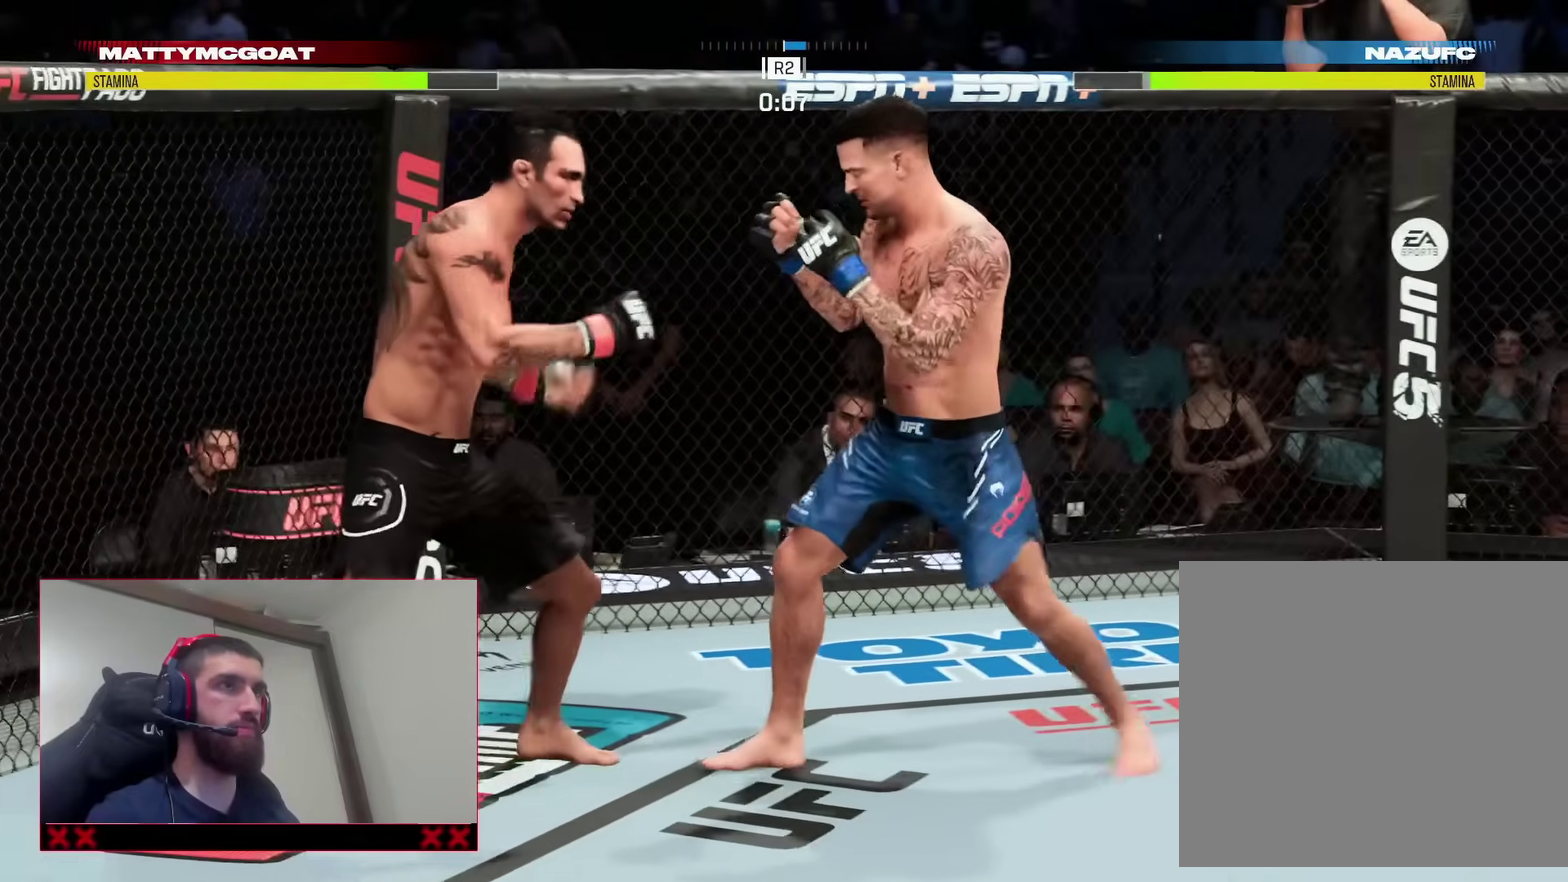
{"dt_ms": 800, "buttons": ["R2"], "left_stick": "down-right", "right_stick": "center", "events": [[233, "R2", "down"], [450, "left_stick", "down"], [500, "left_stick", "down-right"]]}
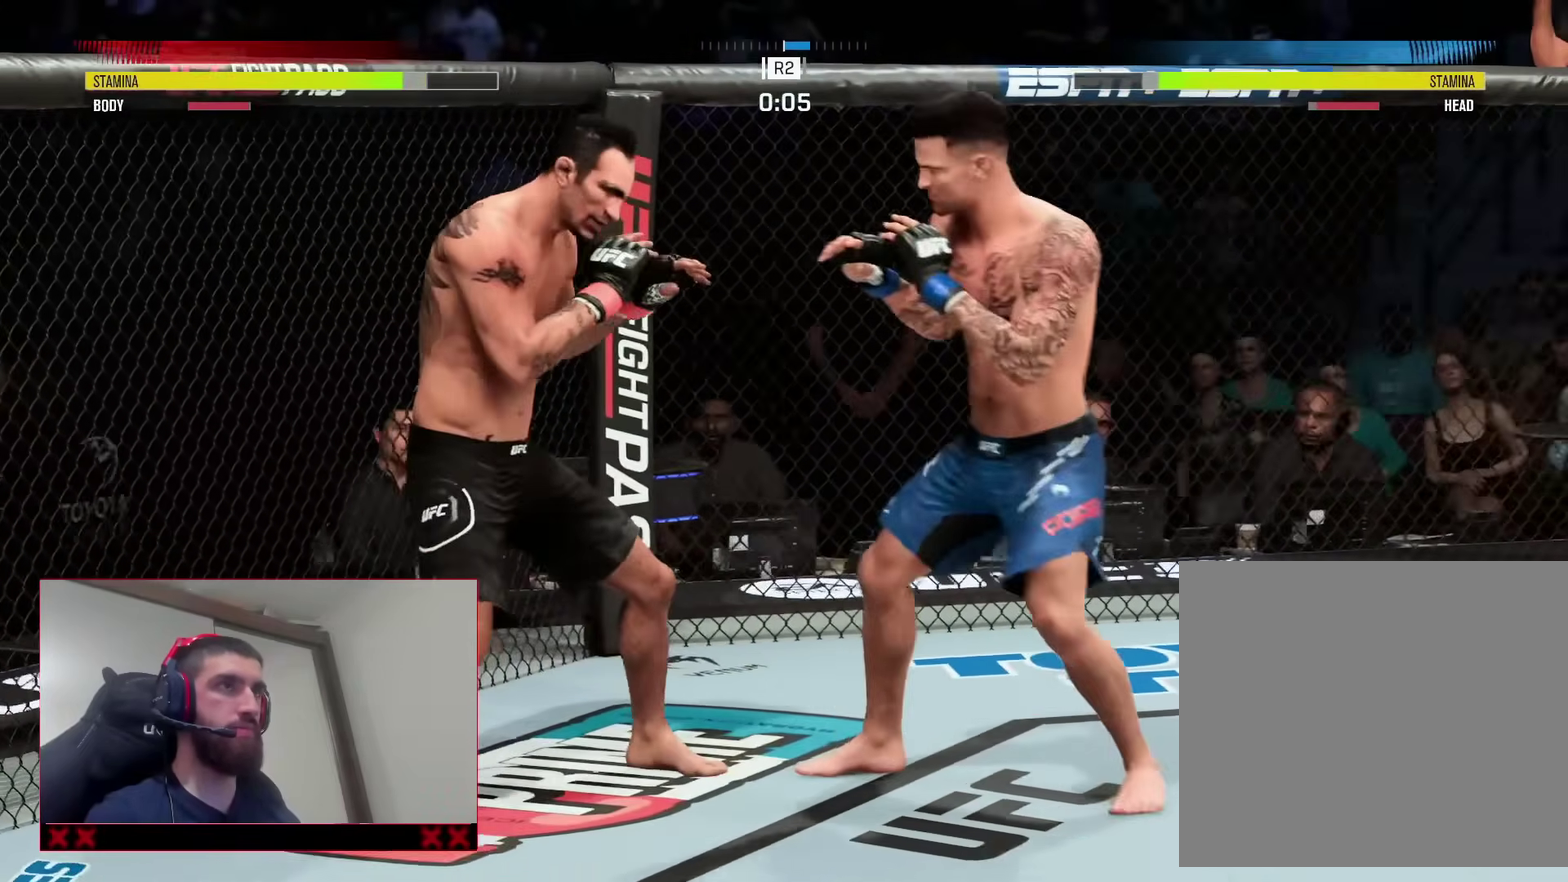
{"dt_ms": 300, "buttons": ["TRIANGLE"], "left_stick": "left", "right_stick": "center", "events": [[33, "left_stick", "down-left"], [150, "R2", "up"], [183, "left_stick", "left"], [200, "TRIANGLE", "down"]]}
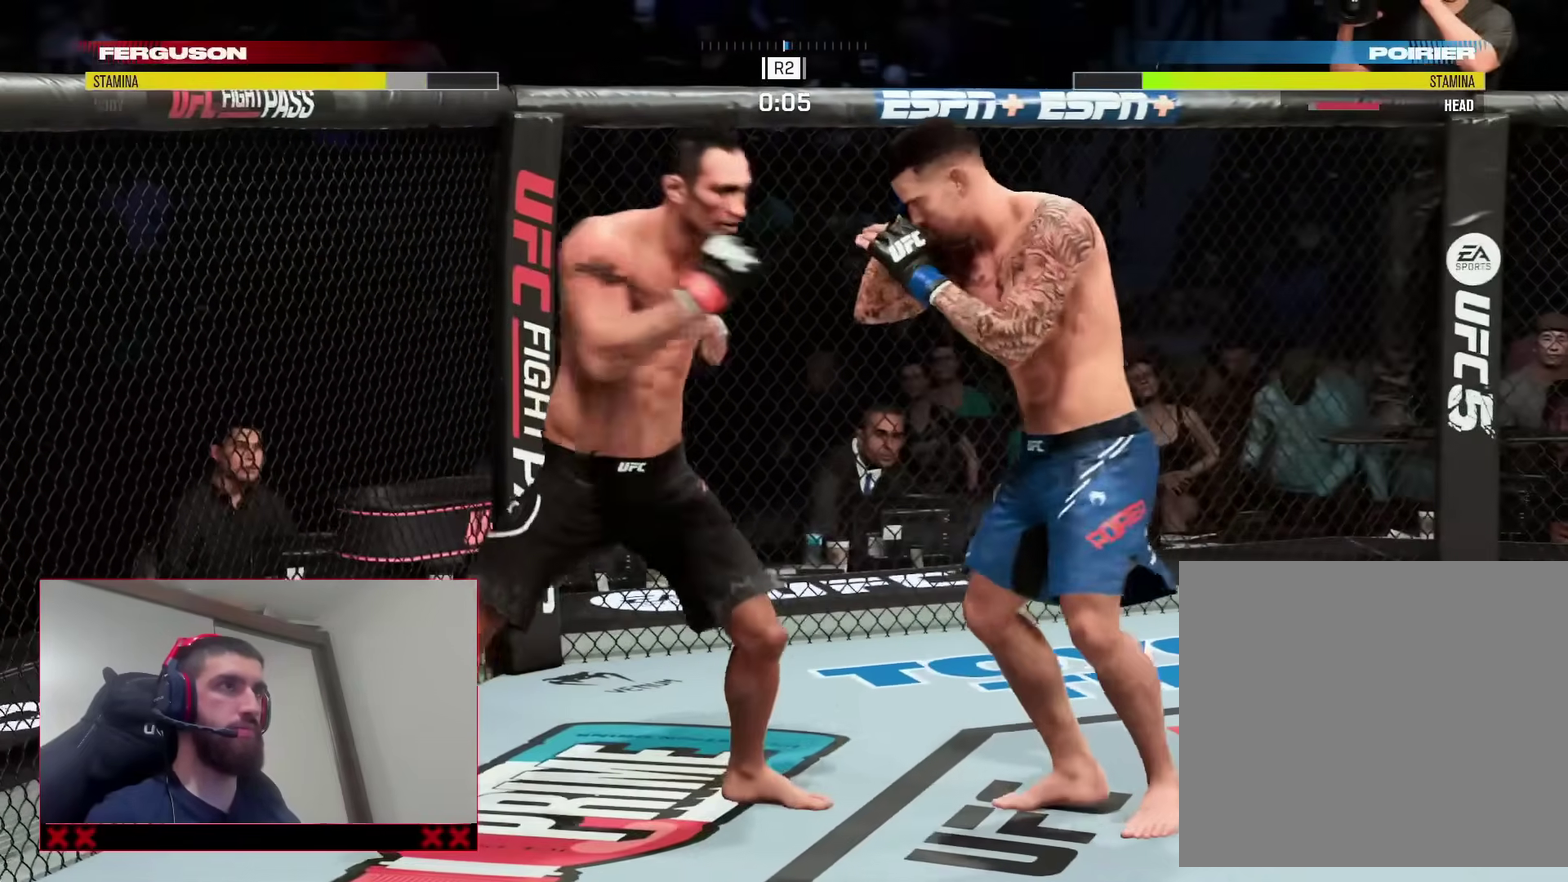
{"dt_ms": 600, "buttons": ["R2"], "left_stick": "left", "right_stick": "center", "events": [[33, "left_stick", "center"], [50, "TRIANGLE", "up"], [317, "R2", "down"], [433, "left_stick", "left"]]}
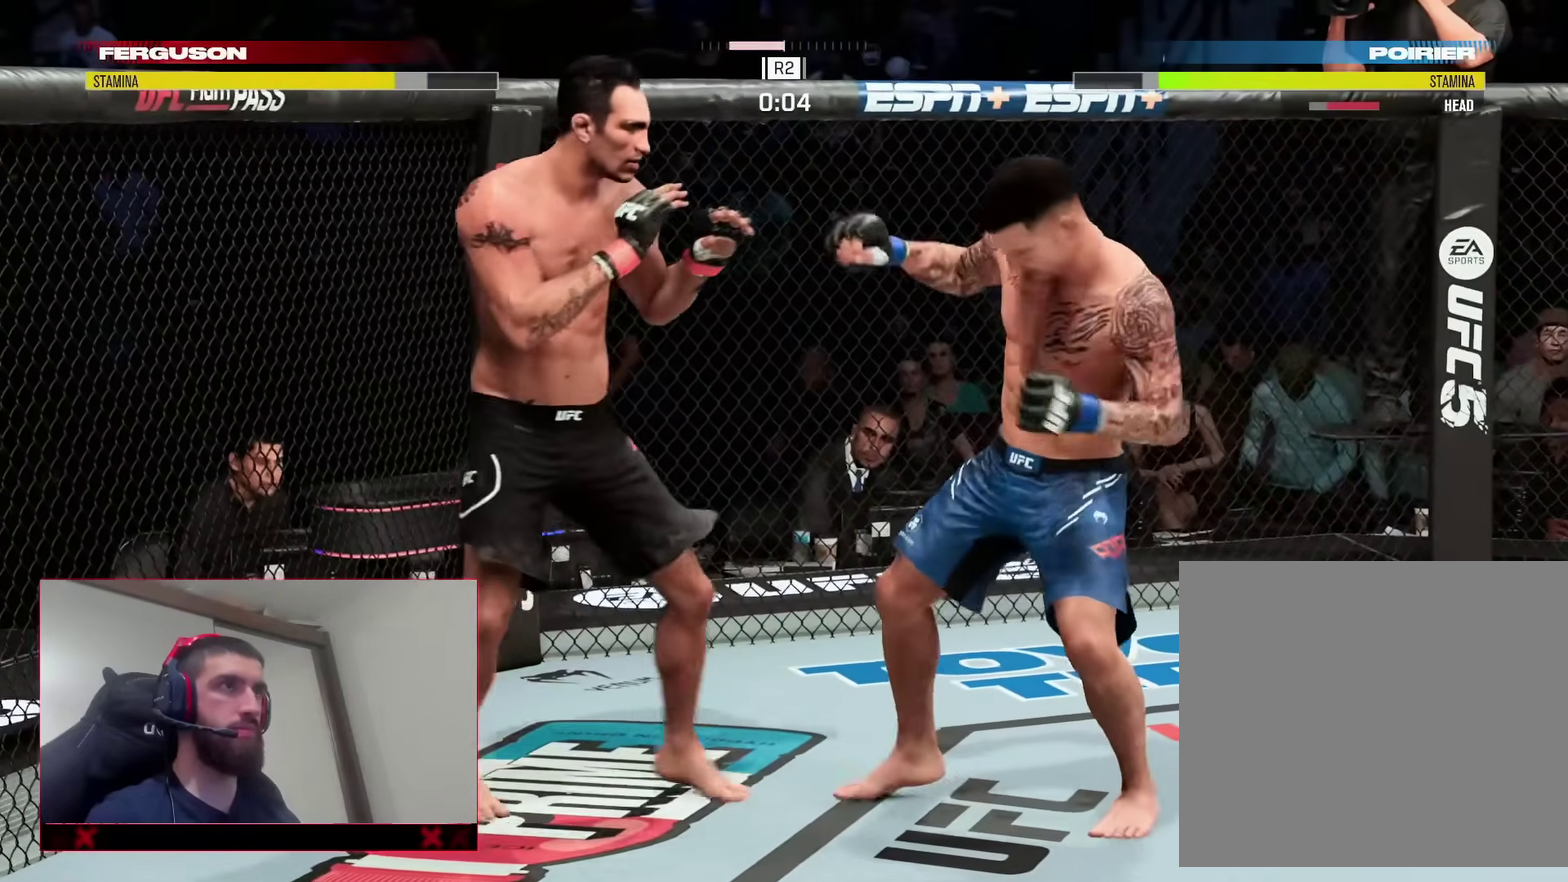
{"dt_ms": 400, "buttons": ["R2"], "left_stick": "up-left", "right_stick": "center", "events": [[283, "left_stick", "up-left"]]}
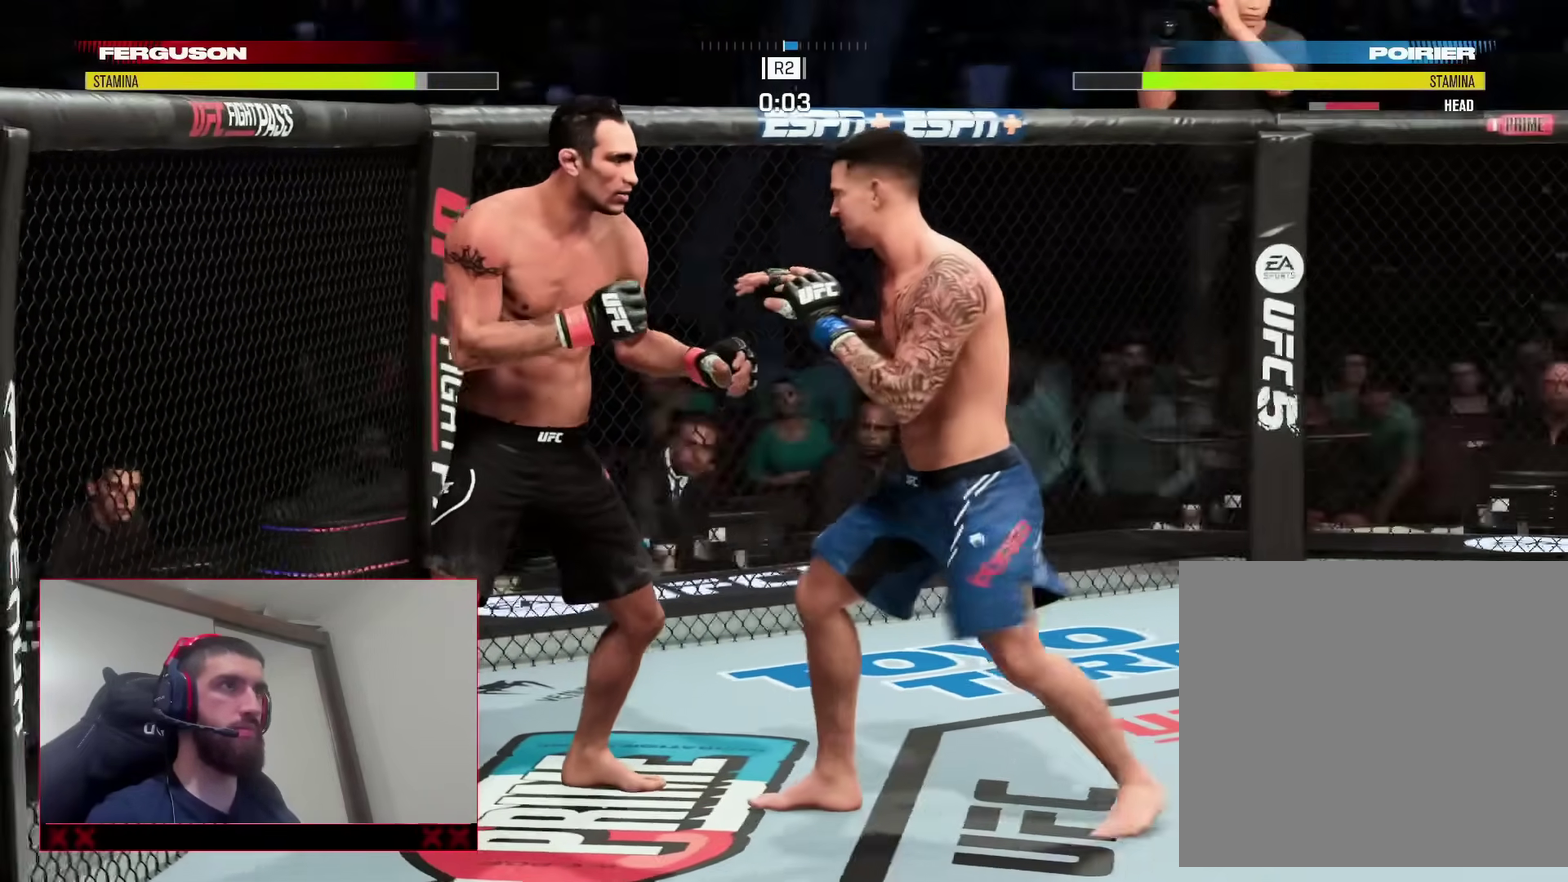
{"dt_ms": 500, "buttons": [], "left_stick": "center", "right_stick": "center", "events": [[83, "left_stick", "up"], [250, "left_stick", "up-left"], [300, "left_stick", "left"], [333, "R2", "up"], [333, "TRIANGLE", "down"], [450, "left_stick", "center"], [483, "TRIANGLE", "up"]]}
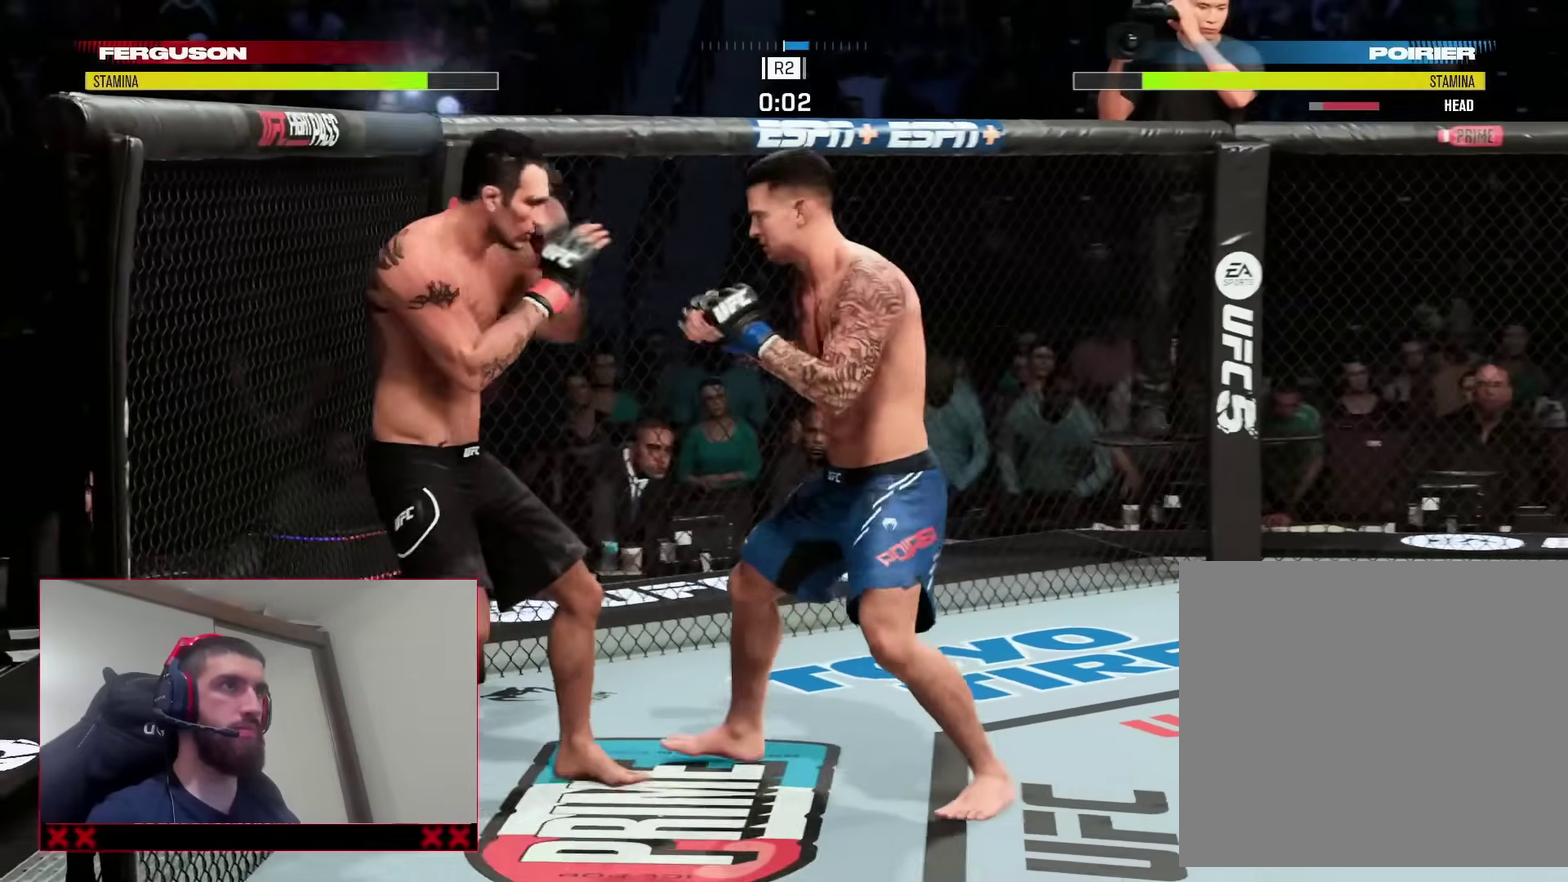
{"dt_ms": 500, "buttons": [], "left_stick": "center", "right_stick": "center", "events": [[200, "SQUARE", "down"], [200, "left_stick", "left"], [333, "SQUARE", "up"], [450, "left_stick", "center"]]}
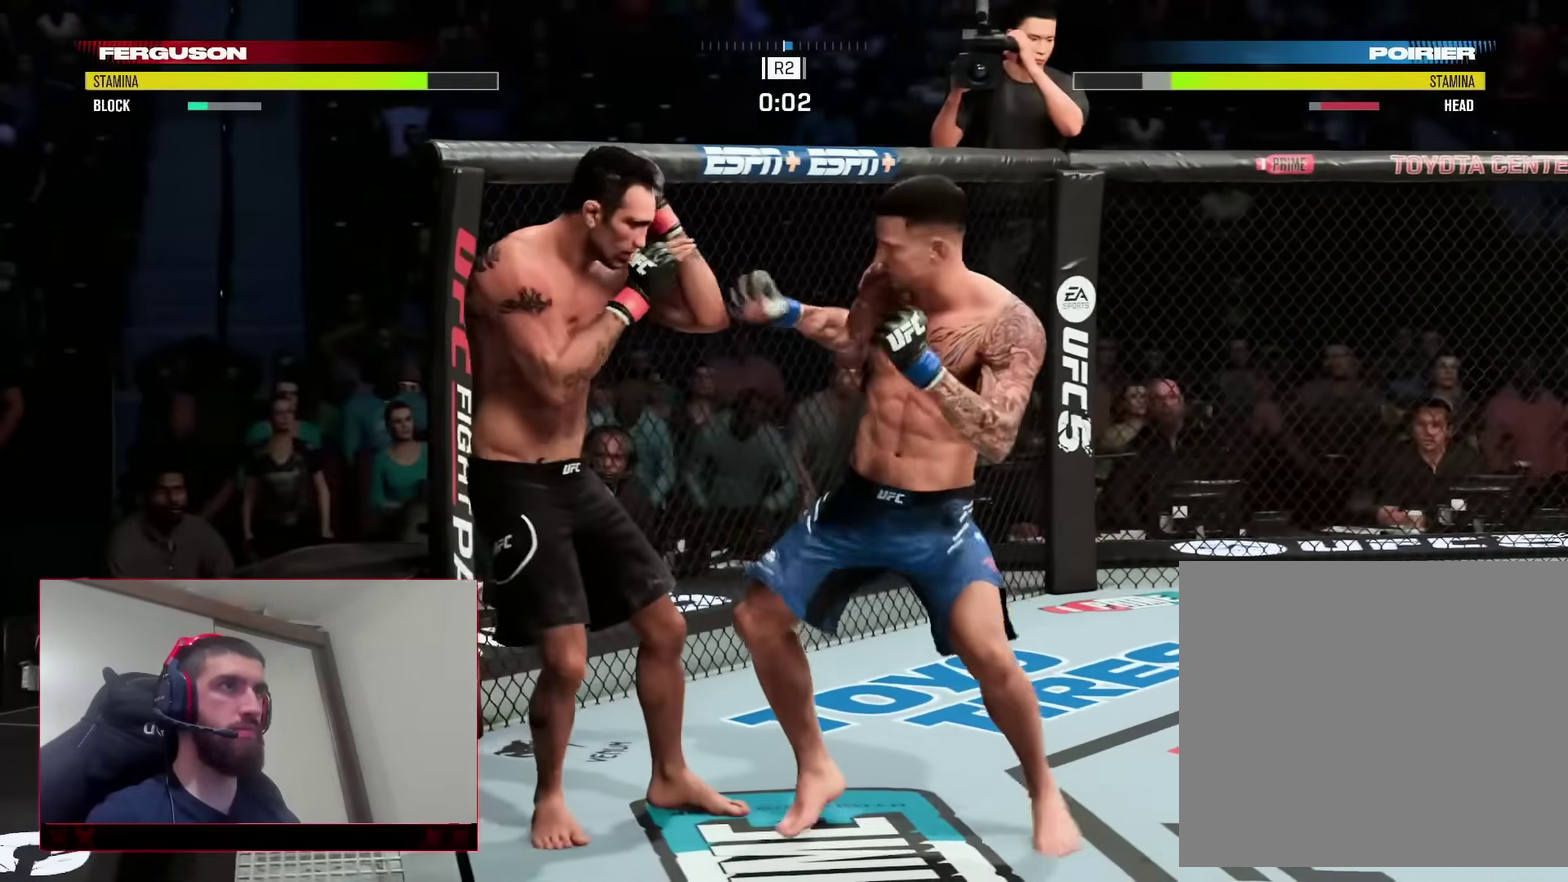
{"dt_ms": 300, "buttons": [], "left_stick": "center", "right_stick": "center", "events": []}
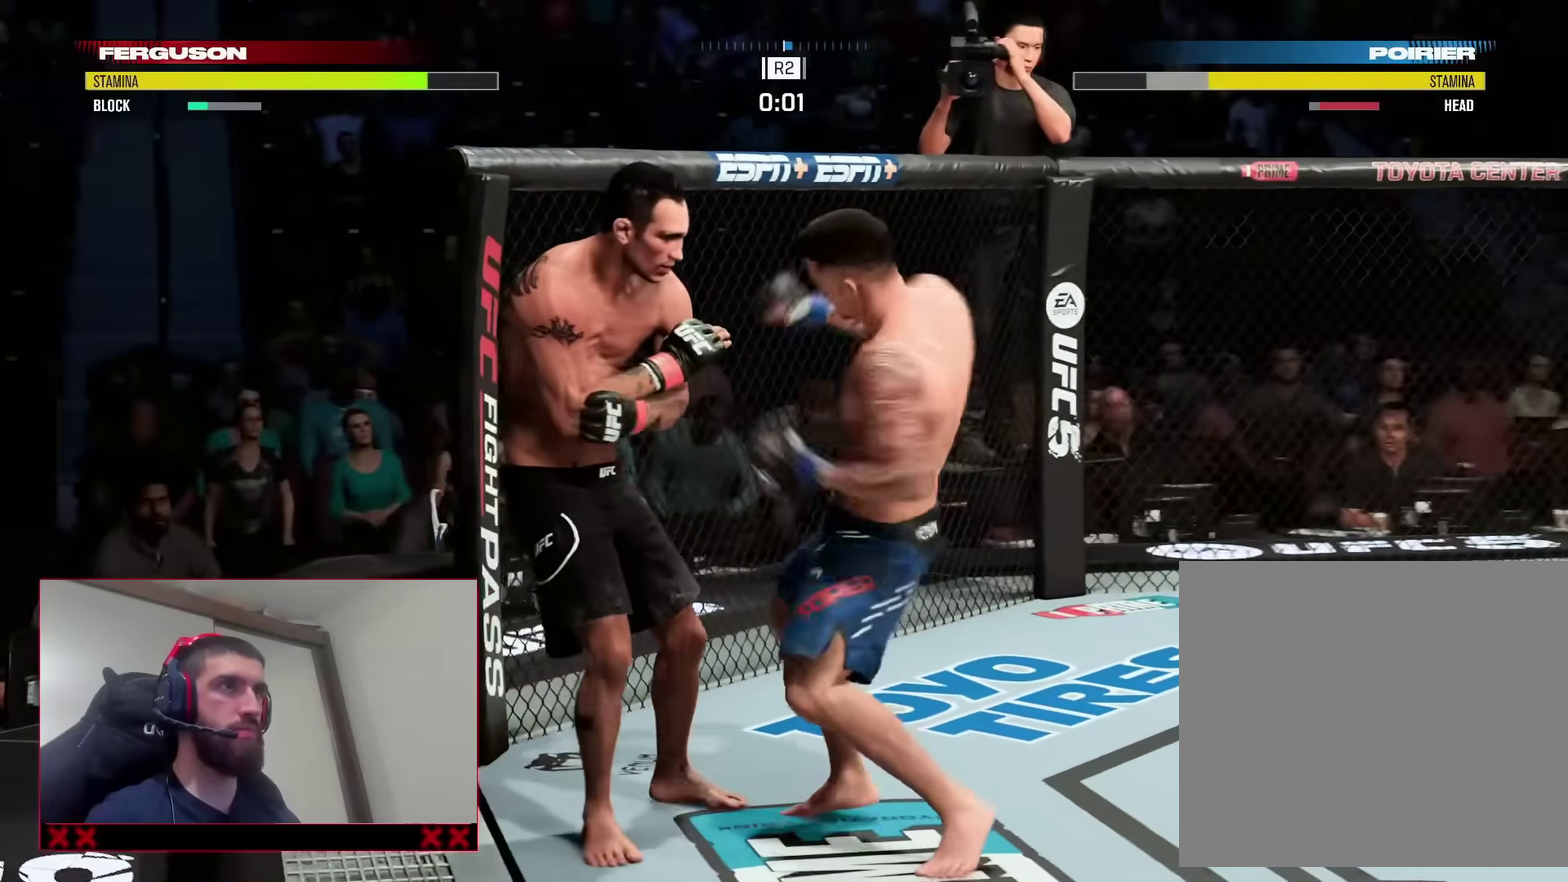
{"dt_ms": 900, "buttons": ["R2"], "left_stick": "right", "right_stick": "center", "events": [[50, "R2", "down"], [50, "left_stick", "right"]]}
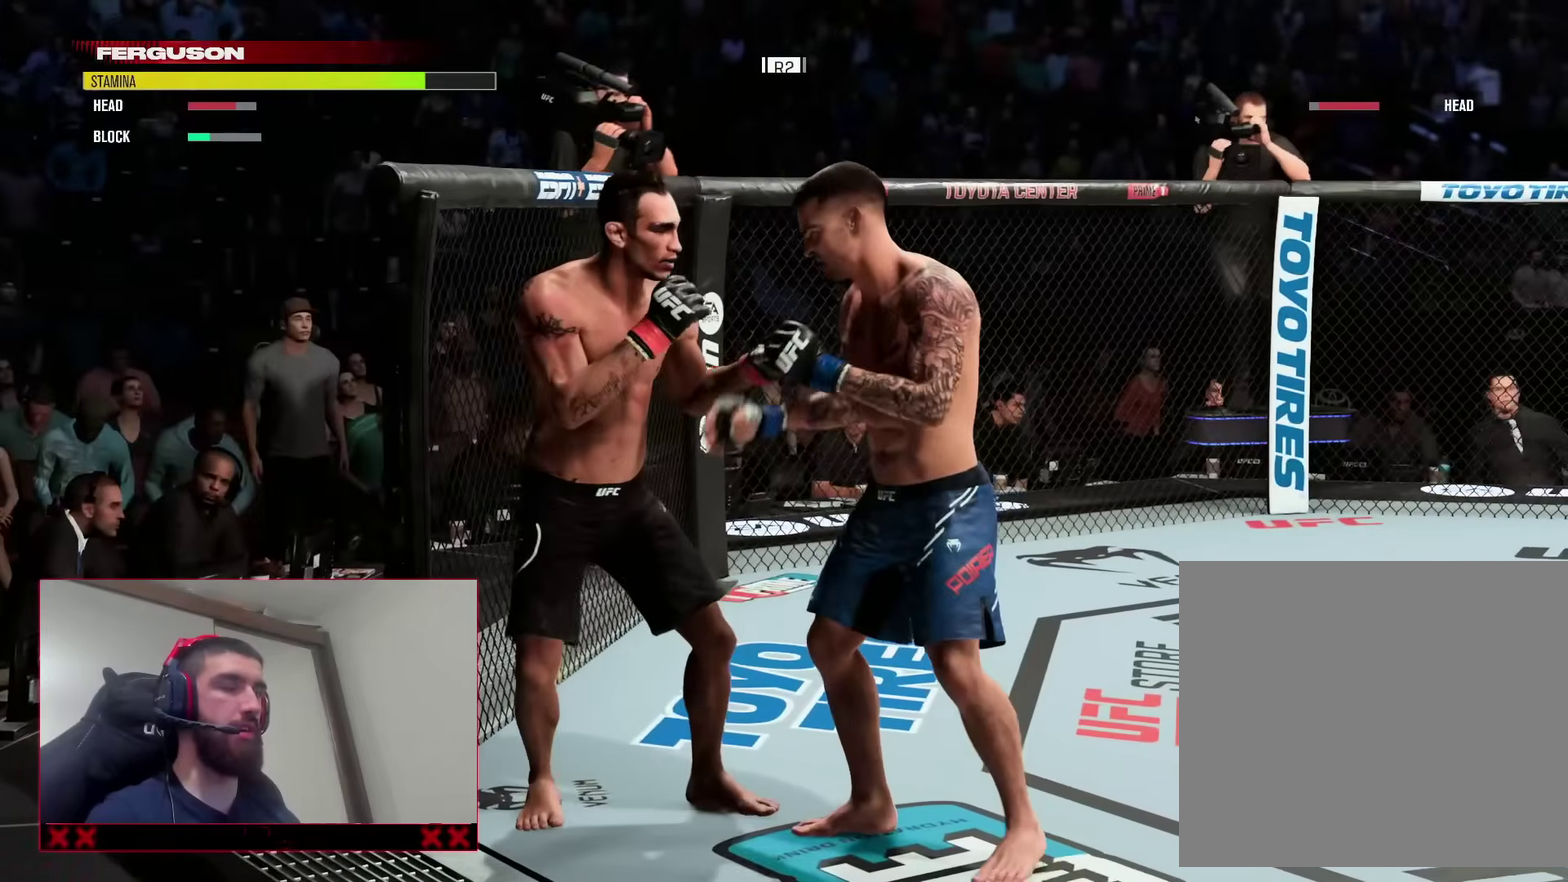
{"dt_ms": 300, "buttons": [], "left_stick": "center", "right_stick": "center", "events": [[67, "left_stick", "center"], [200, "R2", "up"]]}